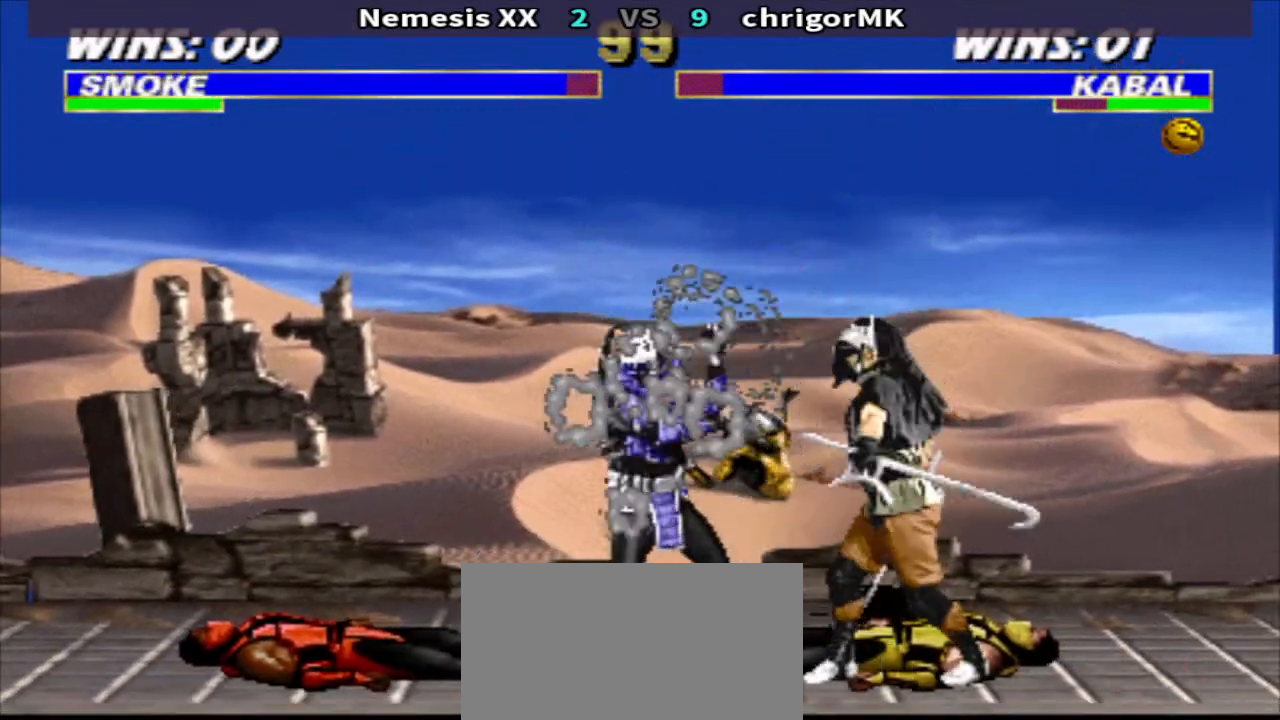
Gameplay with a controller (arcade stick); each line is a JSON object with the inputs held at the frame after it. "events" lists button and stick changes between this image and that frame as [ms after this image, input, new state], when the widget could be followed in between. Not read: L3 R3.
{"buttons": [], "events": [[33, "SQUARE", "up"], [100, "SQUARE", "down"], [200, "SQUARE", "up"], [267, "SQUARE", "down"], [333, "TRIANGLE", "down"], [400, "SQUARE", "up"], [500, "DPAD_DOWN", "up"], [500, "DPAD_RIGHT", "up"], [500, "TRIANGLE", "up"]]}
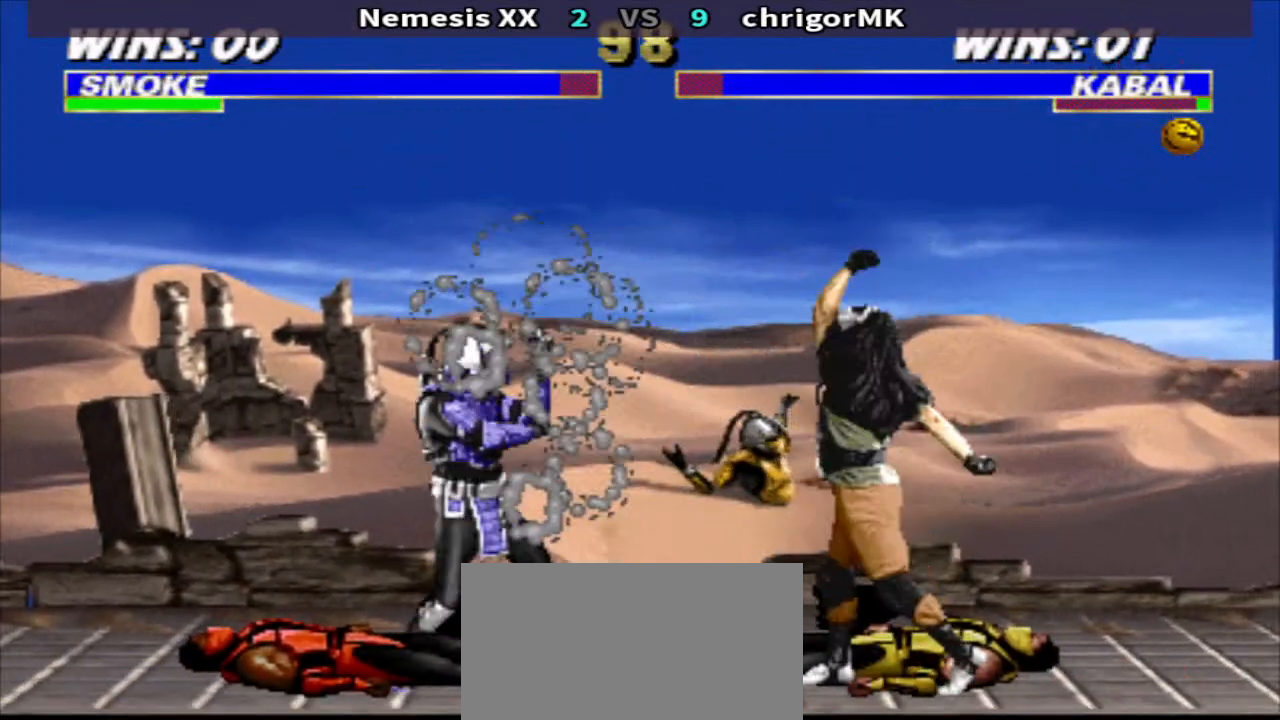
{"buttons": ["SQUARE", "DPAD_LEFT"], "events": [[233, "DPAD_LEFT", "down"], [467, "SQUARE", "down"]]}
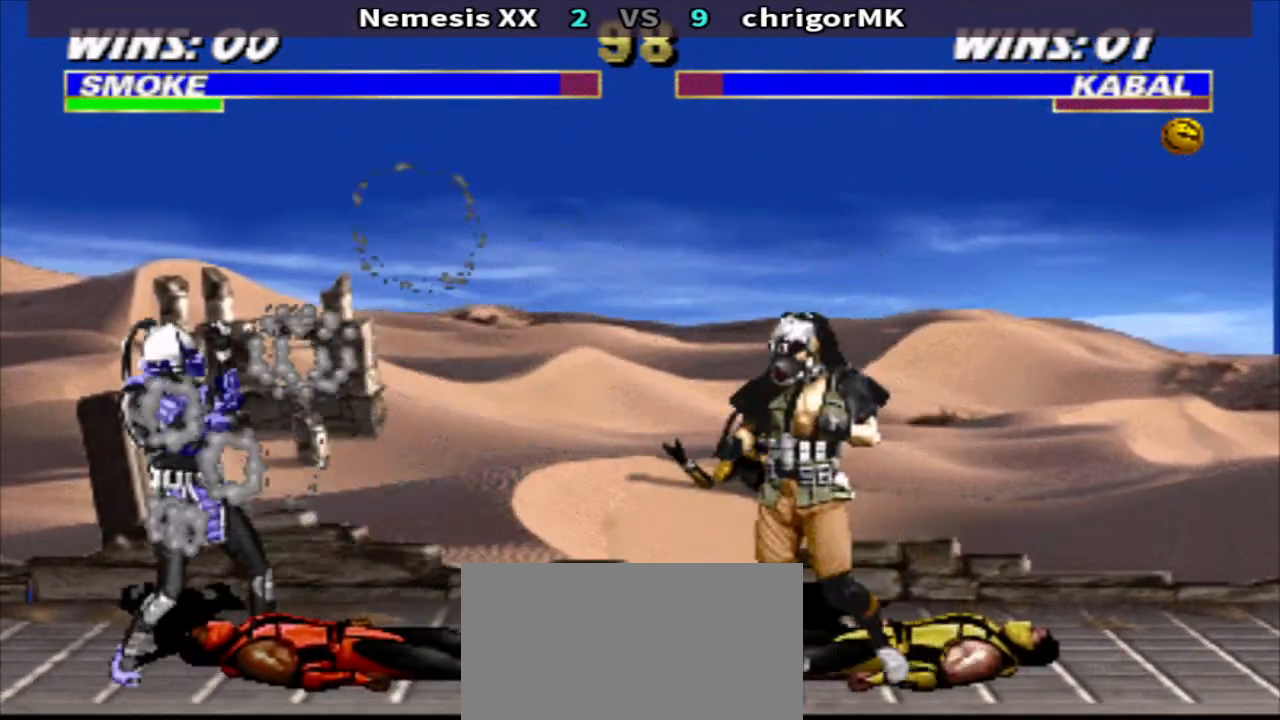
{"buttons": ["SQUARE", "TRIANGLE", "DPAD_DOWN", "DPAD_RIGHT"], "events": [[33, "SQUARE", "up"], [100, "DPAD_LEFT", "up"], [100, "DPAD_RIGHT", "down"], [100, "SQUARE", "down"], [133, "DPAD_DOWN", "down"], [167, "TRIANGLE", "down"], [200, "SQUARE", "up"], [300, "SQUARE", "down"], [367, "SQUARE", "up"], [433, "SQUARE", "down"]]}
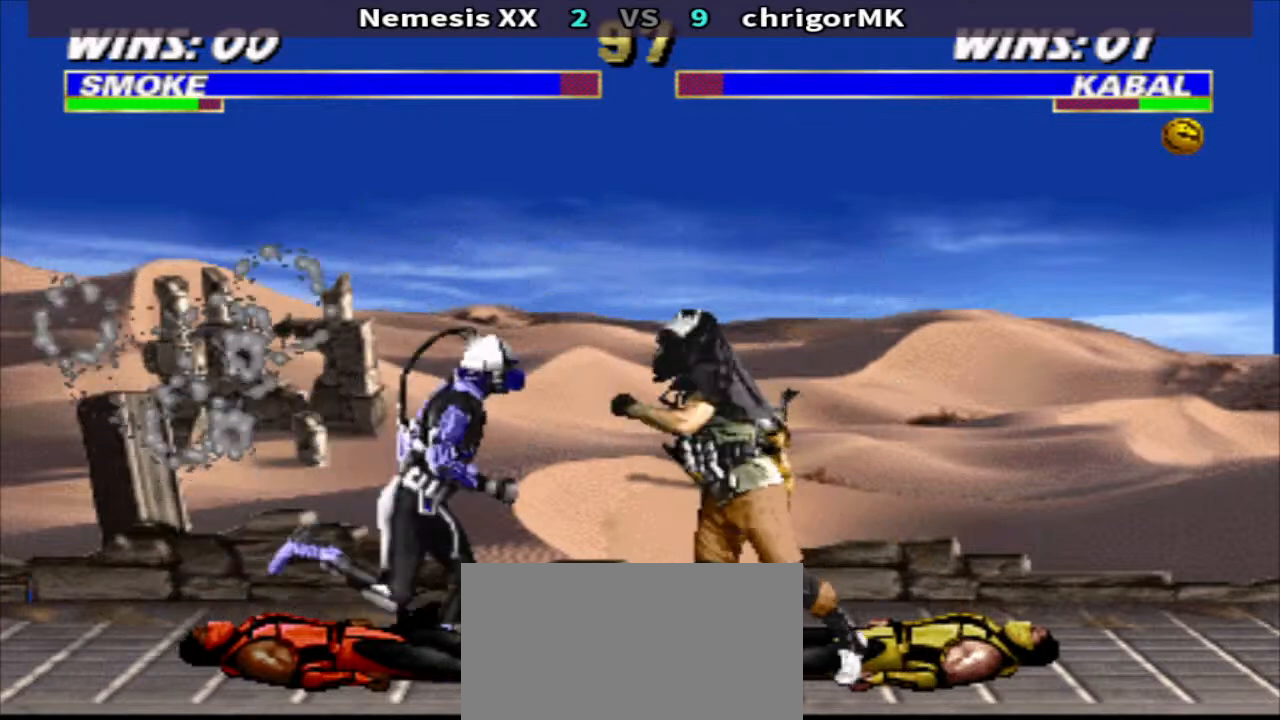
{"buttons": ["DPAD_RIGHT"], "events": [[167, "SQUARE", "up"], [200, "DPAD_DOWN", "up"], [200, "DPAD_RIGHT", "up"], [200, "TRIANGLE", "up"], [233, "DPAD_LEFT", "down"], [233, "R1", "down"], [367, "DPAD_LEFT", "up"], [367, "DPAD_RIGHT", "down"], [400, "CIRCLE", "down"], [433, "R1", "up"], [500, "CIRCLE", "up"]]}
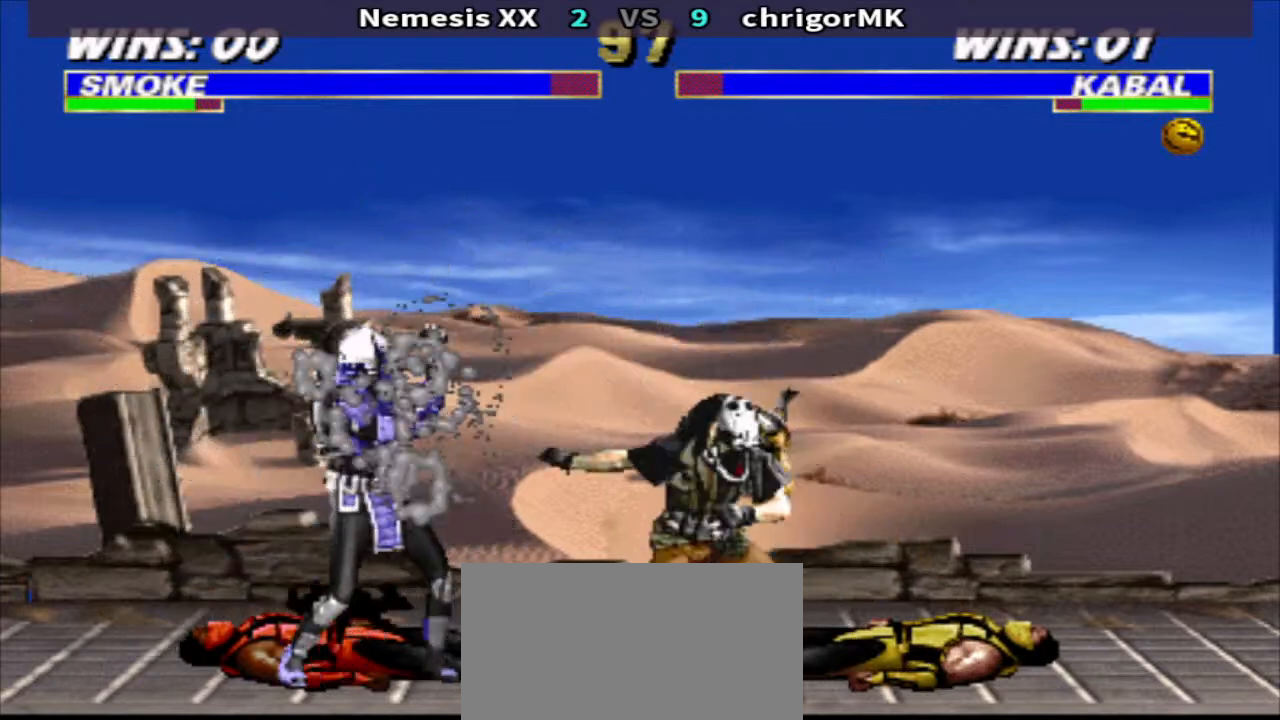
{"buttons": ["R1"], "events": [[267, "DPAD_RIGHT", "up"], [500, "R1", "down"]]}
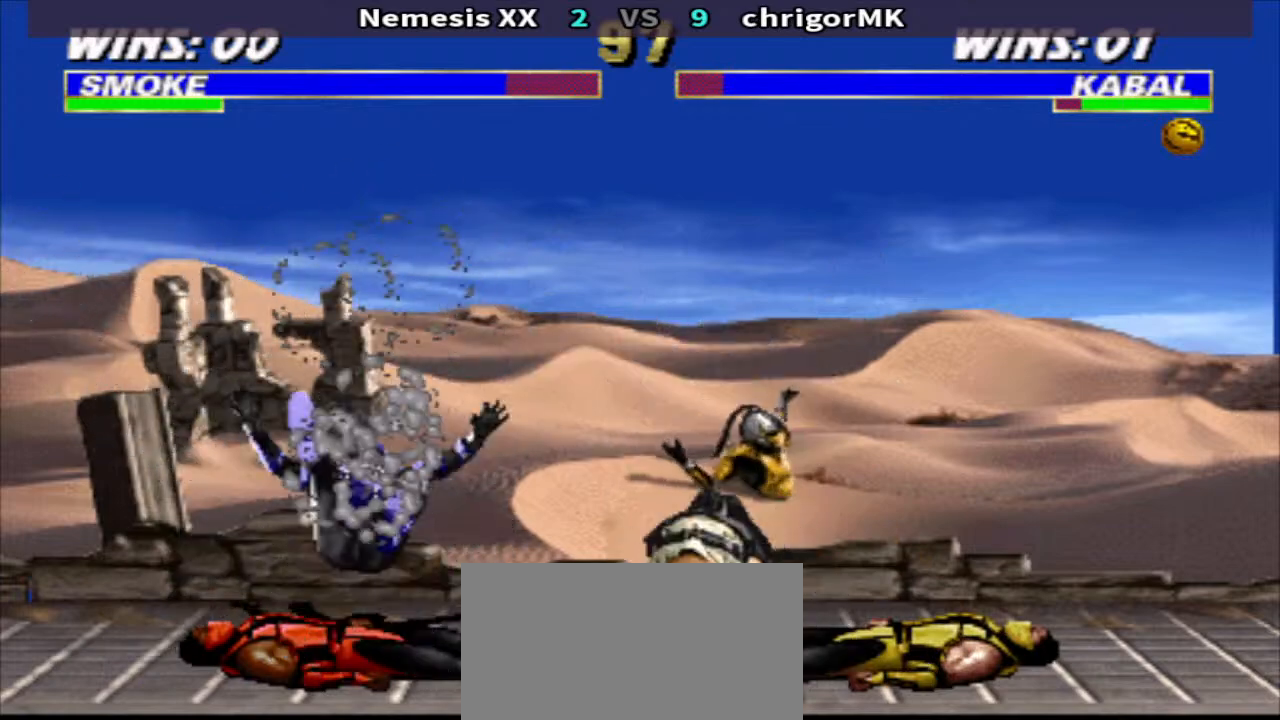
{"buttons": ["DPAD_DOWN", "DPAD_LEFT"], "events": [[33, "DPAD_LEFT", "down"], [267, "SQUARE", "down"], [300, "R1", "up"], [333, "SQUARE", "up"], [367, "DPAD_DOWN", "down"], [433, "SQUARE", "down"], [500, "SQUARE", "up"]]}
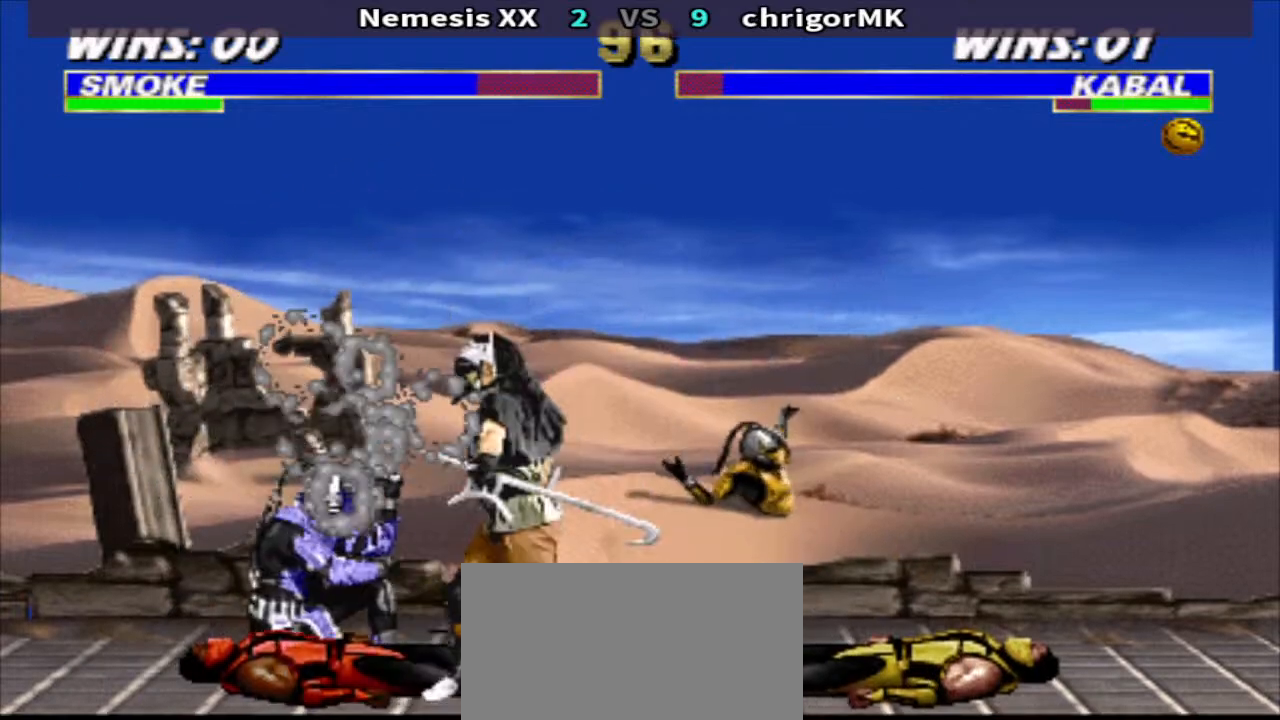
{"buttons": [], "events": [[100, "SQUARE", "down"], [167, "SQUARE", "up"], [233, "SQUARE", "down"], [367, "SQUARE", "up"], [433, "DPAD_DOWN", "up"], [433, "DPAD_LEFT", "up"]]}
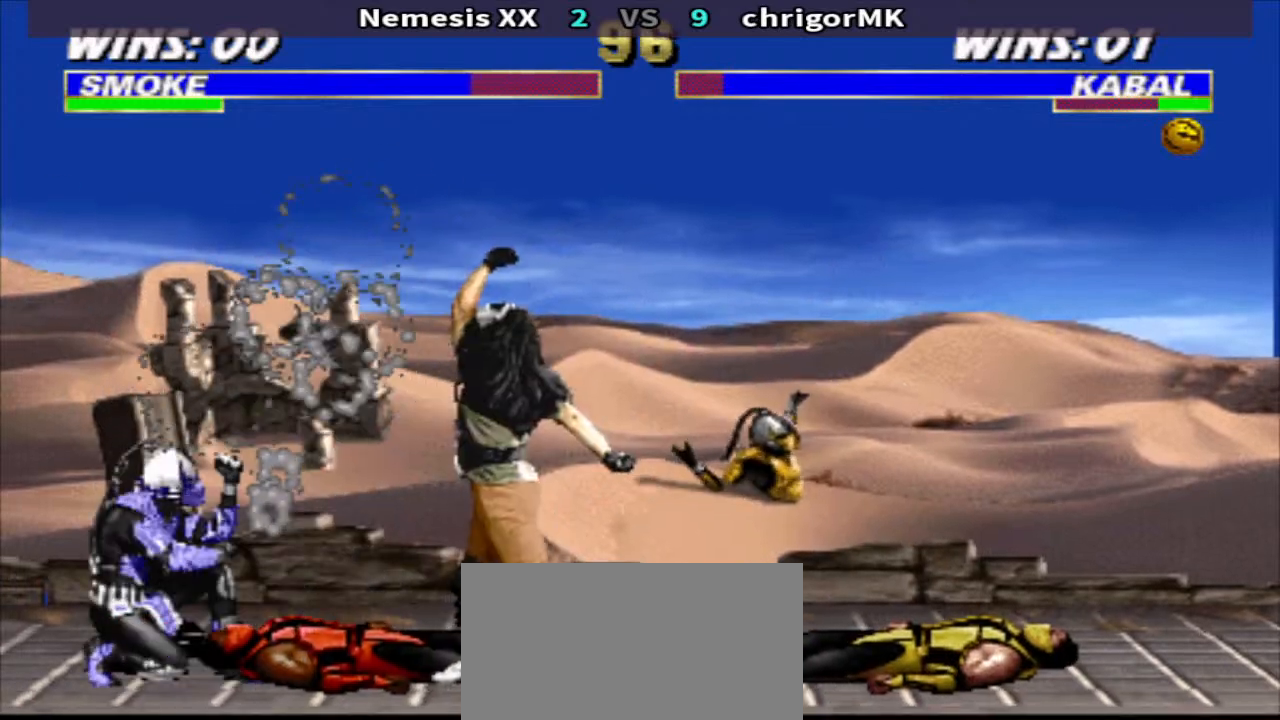
{"buttons": ["SQUARE", "TRIANGLE", "DPAD_DOWN", "DPAD_RIGHT"], "events": [[67, "DPAD_LEFT", "down"], [233, "R1", "down"], [267, "SQUARE", "down"], [333, "R1", "up"], [333, "SQUARE", "up"], [367, "DPAD_LEFT", "up"], [367, "DPAD_RIGHT", "down"], [433, "SQUARE", "down"], [467, "DPAD_DOWN", "down"], [500, "TRIANGLE", "down"]]}
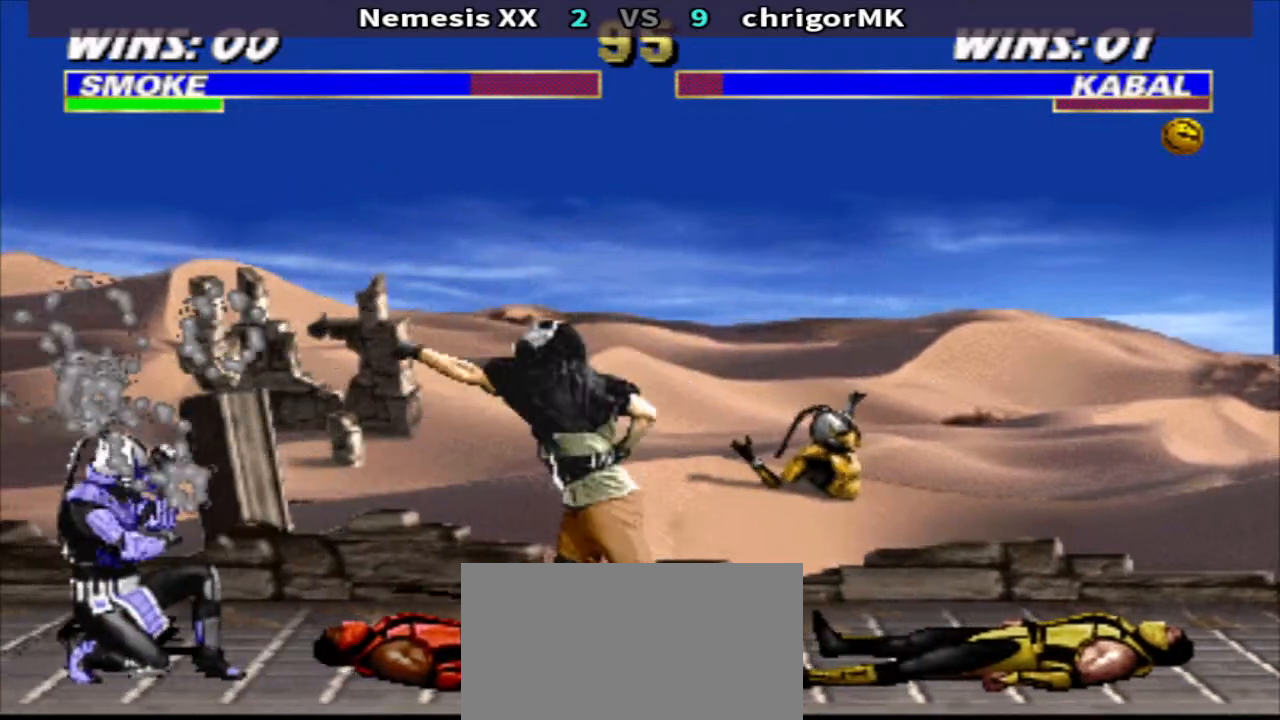
{"buttons": ["SQUARE", "TRIANGLE", "DPAD_DOWN", "DPAD_RIGHT"], "events": [[33, "SQUARE", "up"], [100, "SQUARE", "down"], [200, "SQUARE", "up"], [267, "SQUARE", "down"], [367, "SQUARE", "up"], [467, "SQUARE", "down"]]}
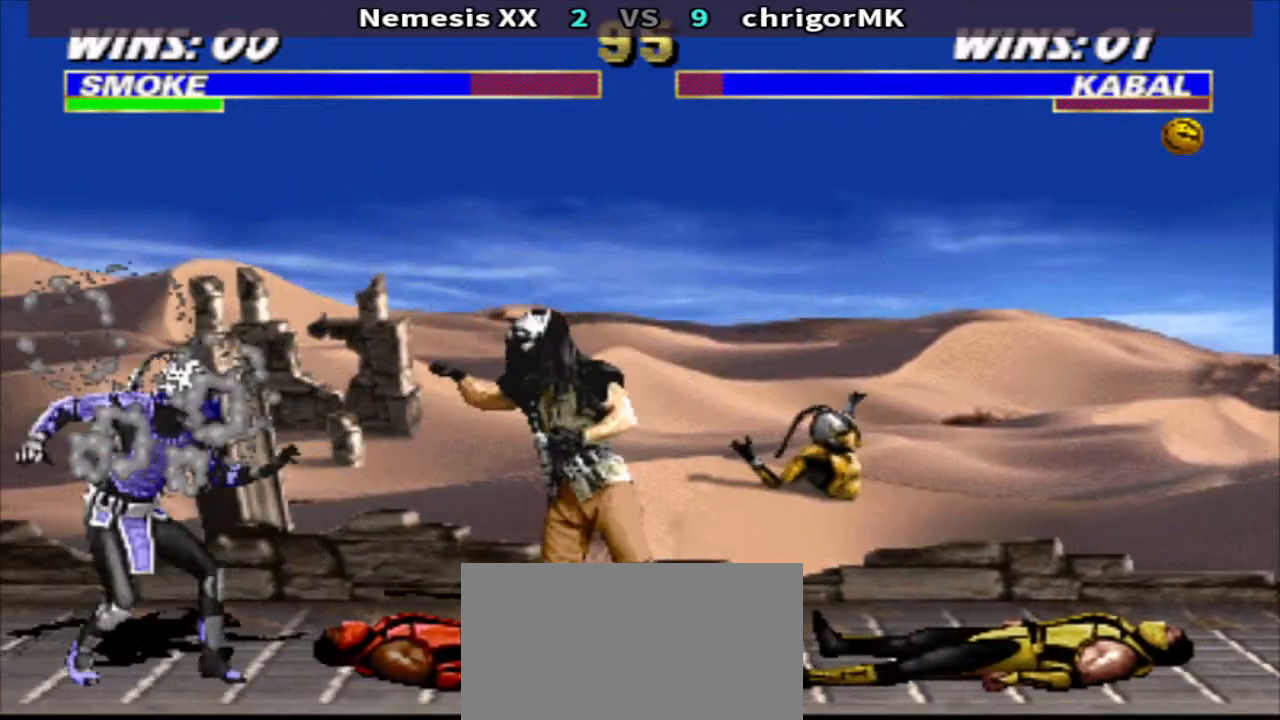
{"buttons": ["SQUARE", "TRIANGLE", "DPAD_DOWN"], "events": [[67, "SQUARE", "up"], [133, "SQUARE", "down"], [233, "SQUARE", "up"], [300, "SQUARE", "down"], [400, "SQUARE", "up"], [467, "DPAD_RIGHT", "up"], [500, "SQUARE", "down"]]}
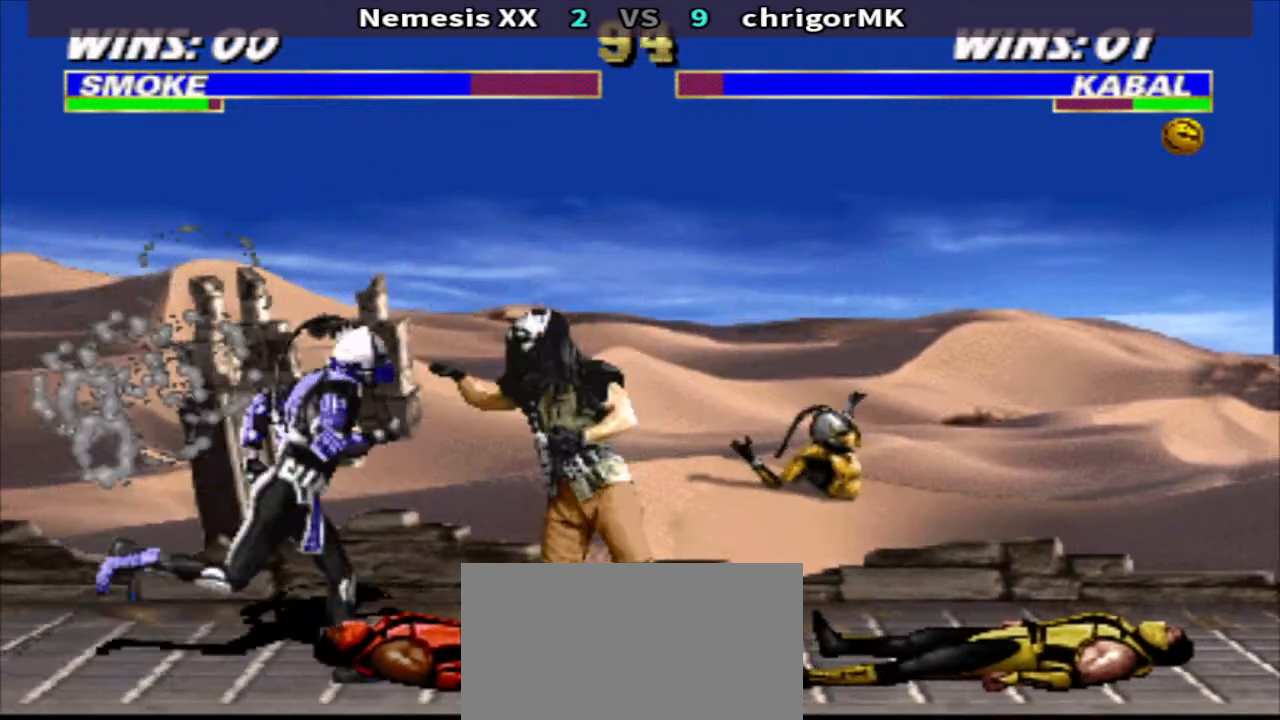
{"buttons": ["DPAD_DOWN"], "events": [[67, "DPAD_RIGHT", "down"], [167, "SQUARE", "up"], [200, "DPAD_LEFT", "down"], [200, "DPAD_RIGHT", "up"], [200, "TRIANGLE", "up"], [300, "CIRCLE", "down"], [300, "DPAD_LEFT", "up"], [400, "CIRCLE", "up"]]}
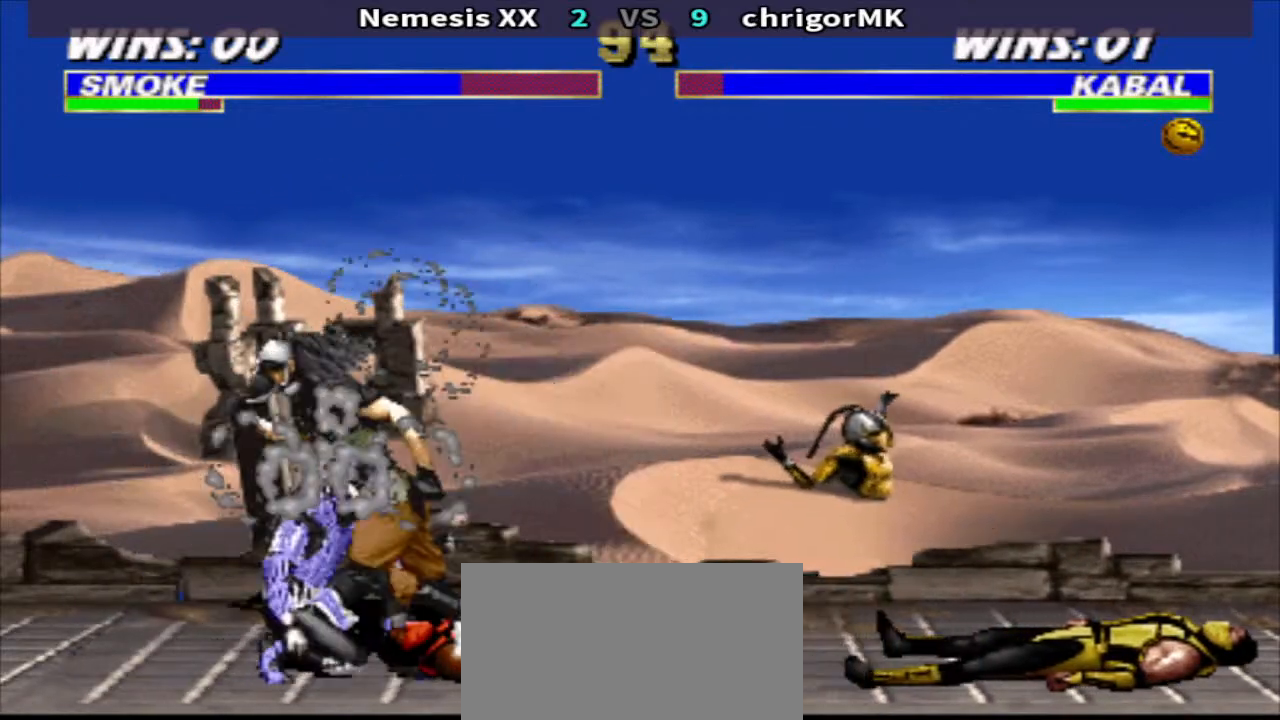
{"buttons": ["TRIANGLE", "DPAD_DOWN", "DPAD_RIGHT"], "events": [[333, "TRIANGLE", "down"], [500, "DPAD_RIGHT", "down"]]}
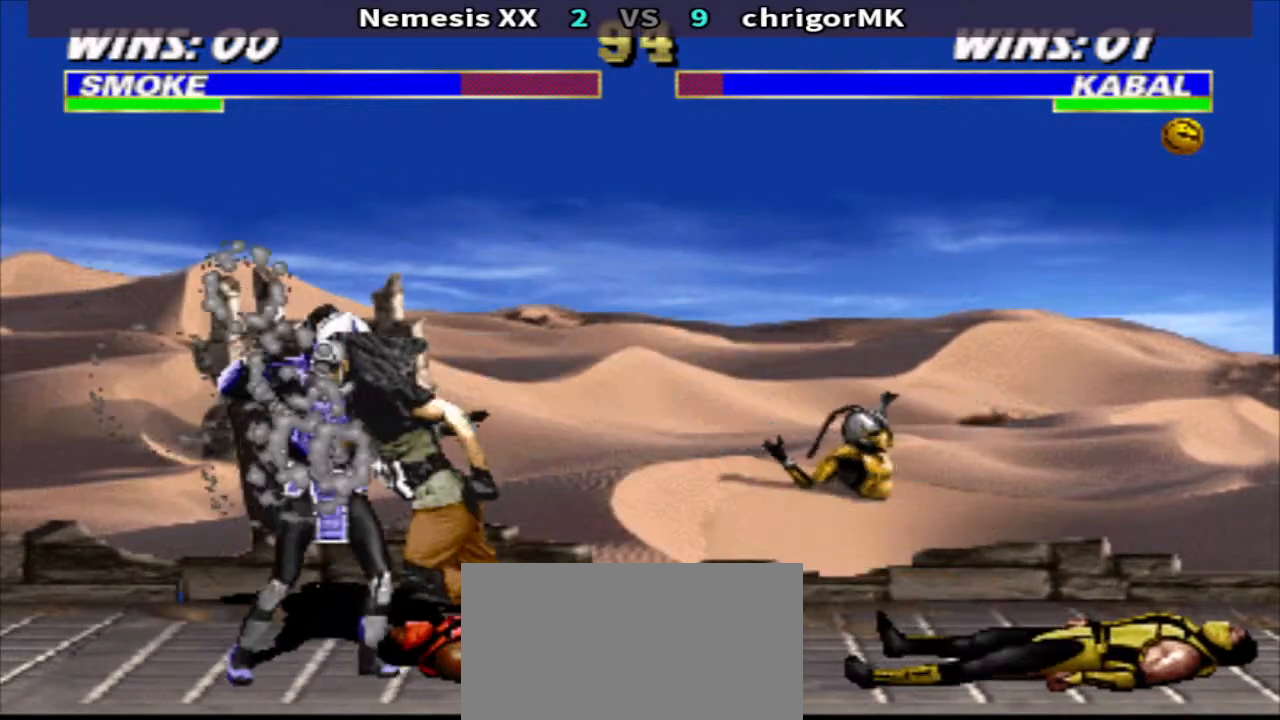
{"buttons": ["TRIANGLE", "DPAD_DOWN", "DPAD_RIGHT"], "events": [[100, "DPAD_RIGHT", "up"], [200, "DPAD_RIGHT", "down"]]}
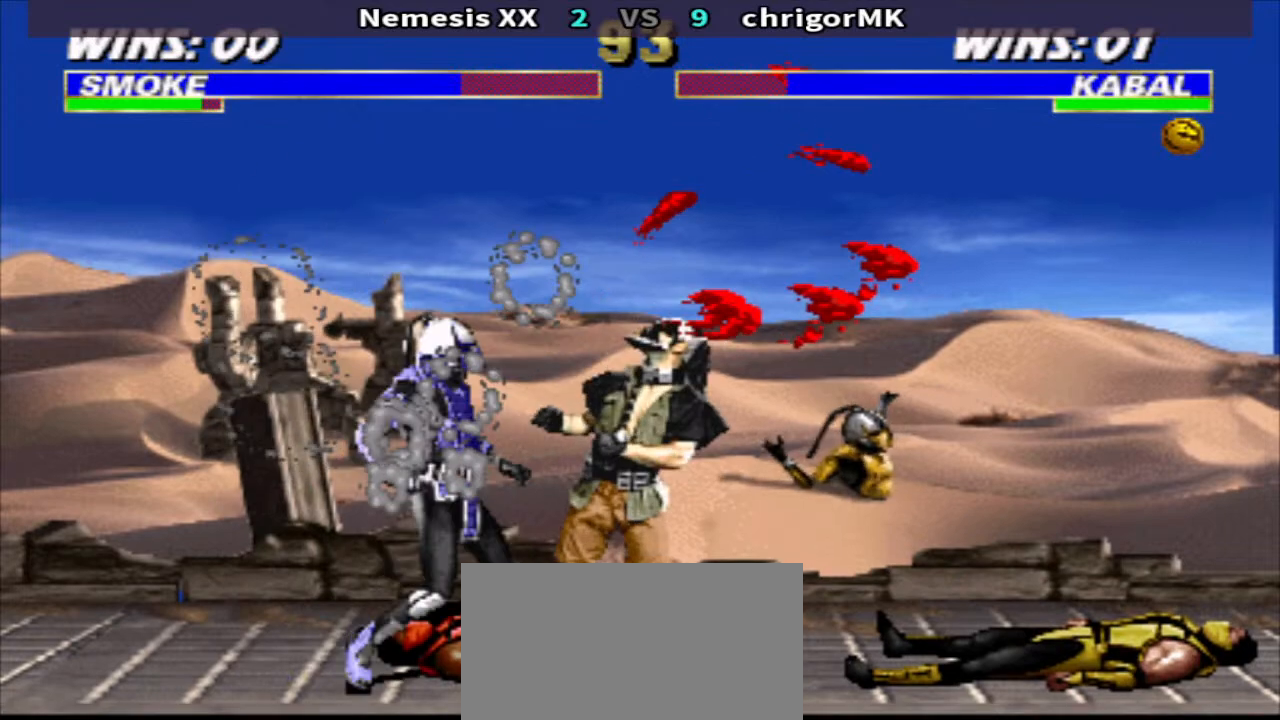
{"buttons": ["TRIANGLE", "DPAD_DOWN", "DPAD_RIGHT"], "events": []}
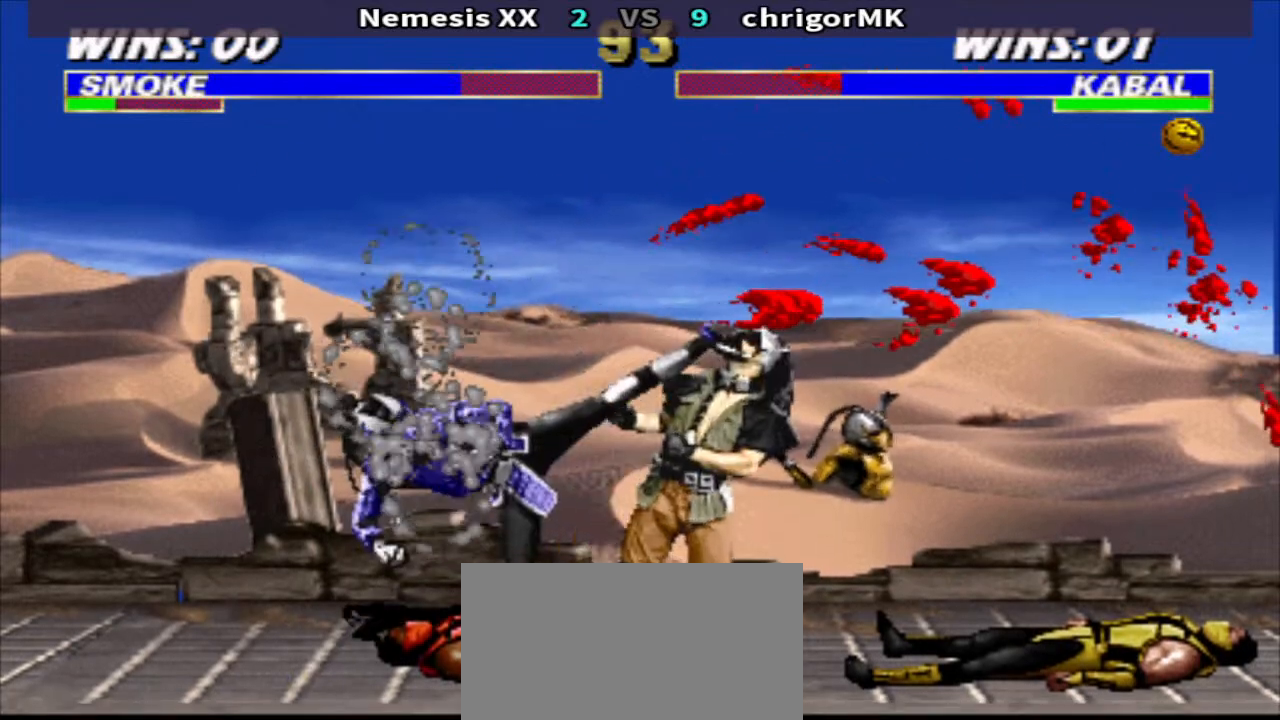
{"buttons": ["TRIANGLE", "DPAD_DOWN", "DPAD_RIGHT"], "events": []}
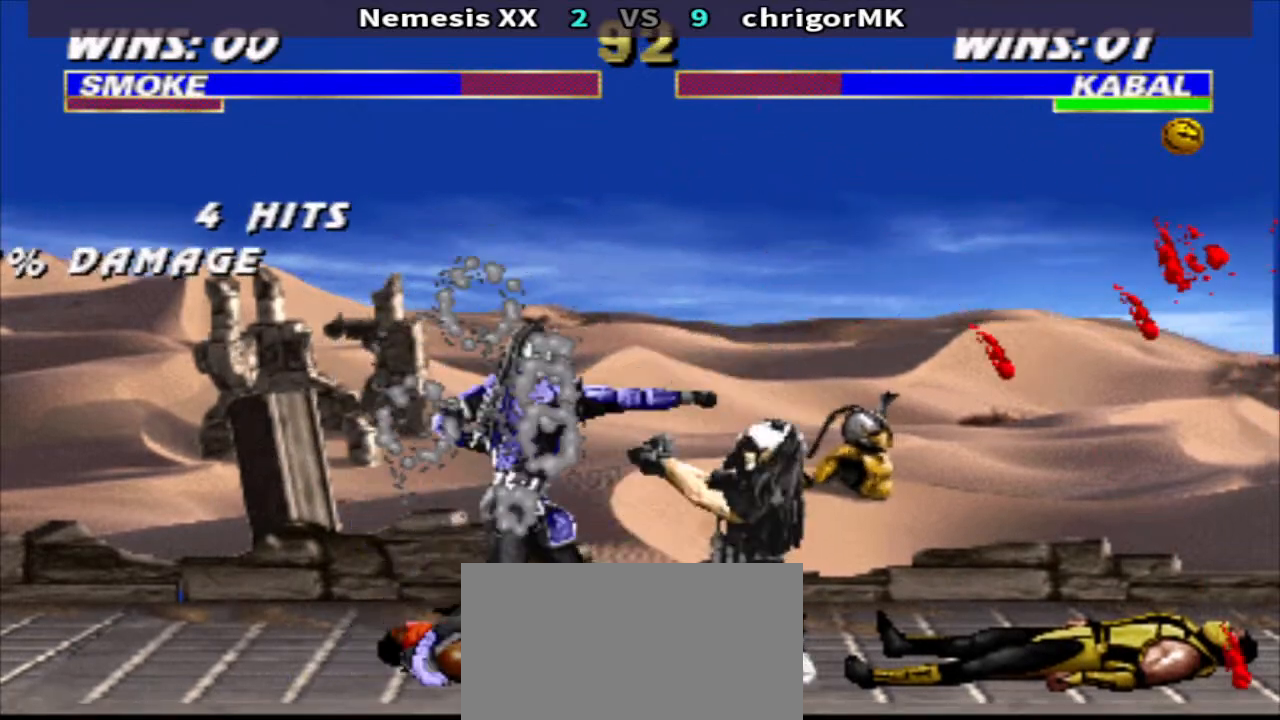
{"buttons": ["TRIANGLE", "DPAD_DOWN", "DPAD_RIGHT"], "events": [[133, "DPAD_DOWN", "up"], [400, "DPAD_DOWN", "down"]]}
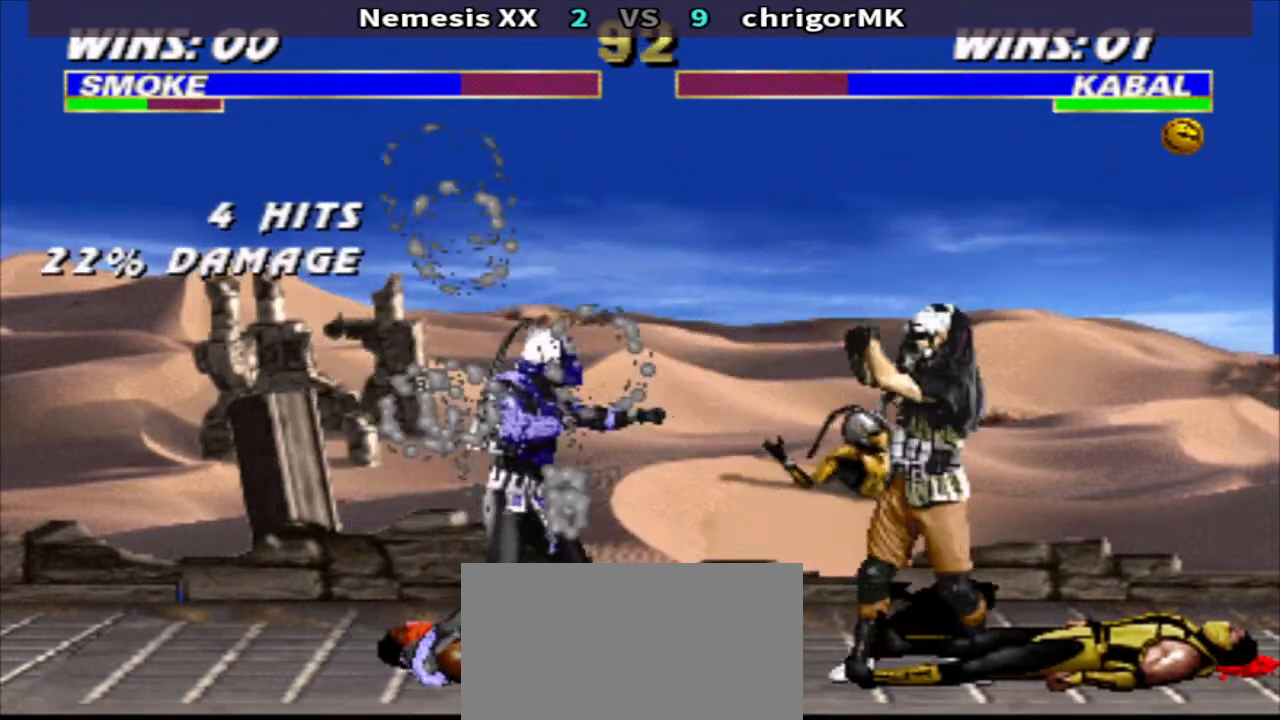
{"buttons": ["DPAD_DOWN", "DPAD_RIGHT"], "events": [[67, "TRIANGLE", "up"], [300, "DPAD_DOWN", "up"], [433, "CIRCLE", "down"], [500, "CIRCLE", "up"], [500, "DPAD_DOWN", "down"]]}
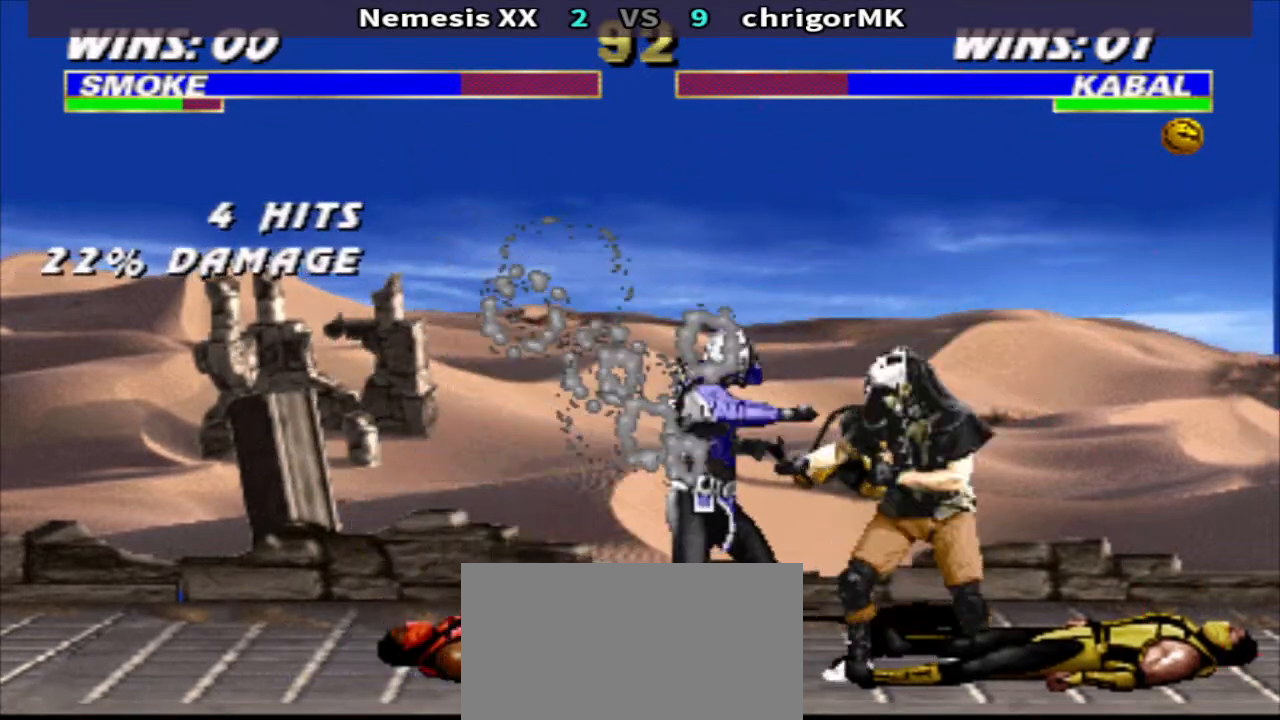
{"buttons": [], "events": [[100, "TRIANGLE", "down"], [367, "DPAD_DOWN", "up"], [367, "TRIANGLE", "up"], [400, "DPAD_RIGHT", "up"]]}
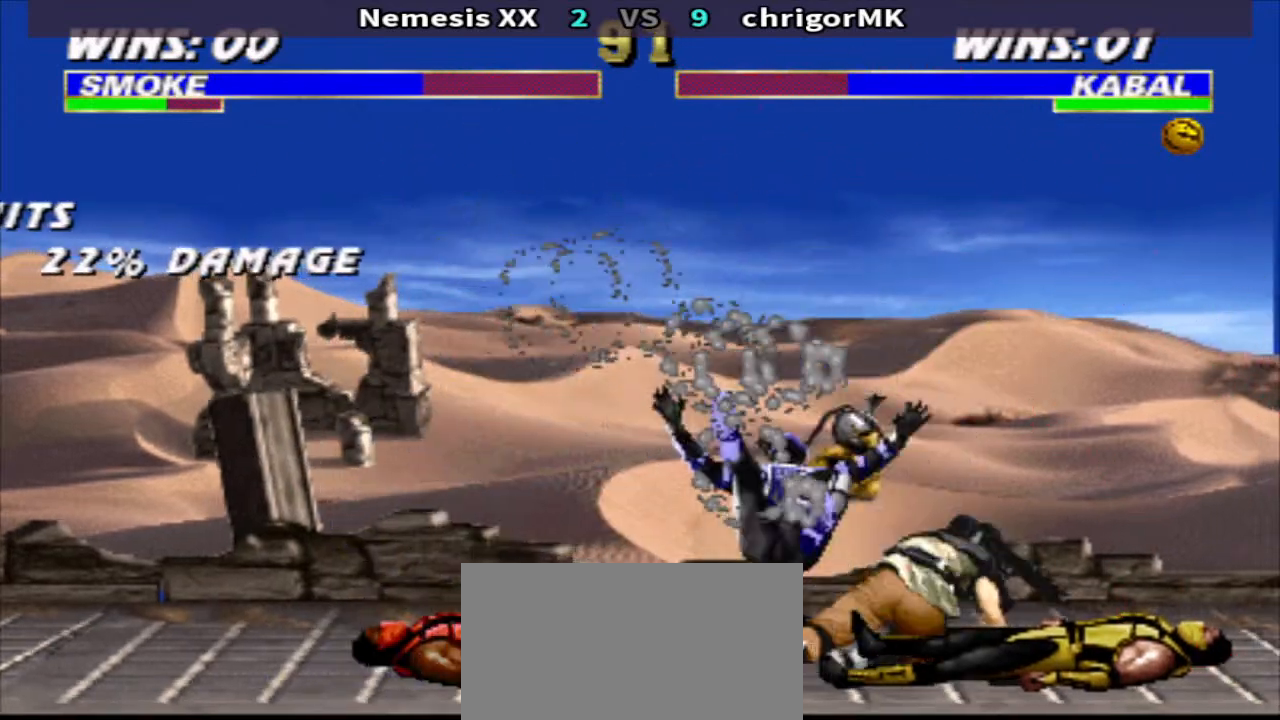
{"buttons": ["DPAD_DOWN", "DPAD_LEFT"], "events": [[100, "DPAD_LEFT", "down"], [233, "SQUARE", "down"], [300, "DPAD_DOWN", "down"], [300, "SQUARE", "up"], [400, "SQUARE", "down"], [467, "SQUARE", "up"]]}
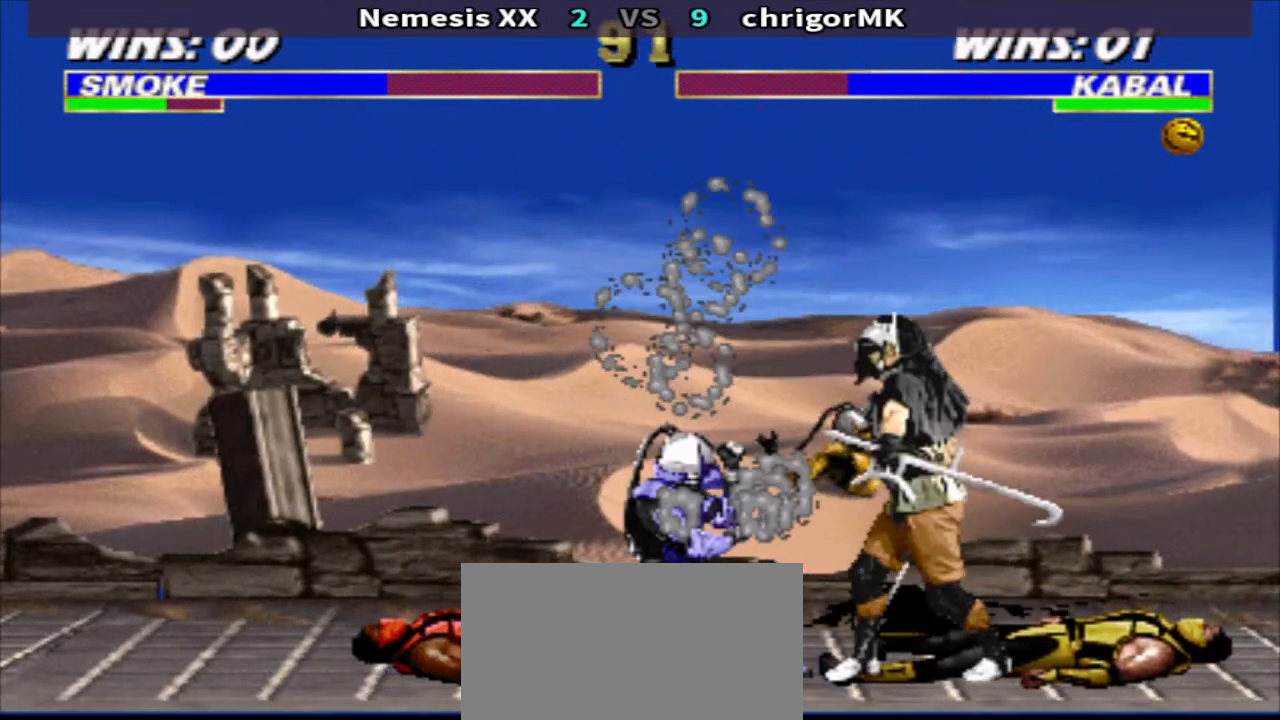
{"buttons": ["DPAD_LEFT"], "events": [[67, "SQUARE", "down"], [133, "SQUARE", "up"], [200, "SQUARE", "down"], [267, "TRIANGLE", "down"], [333, "DPAD_DOWN", "up"], [367, "SQUARE", "up"], [467, "TRIANGLE", "up"]]}
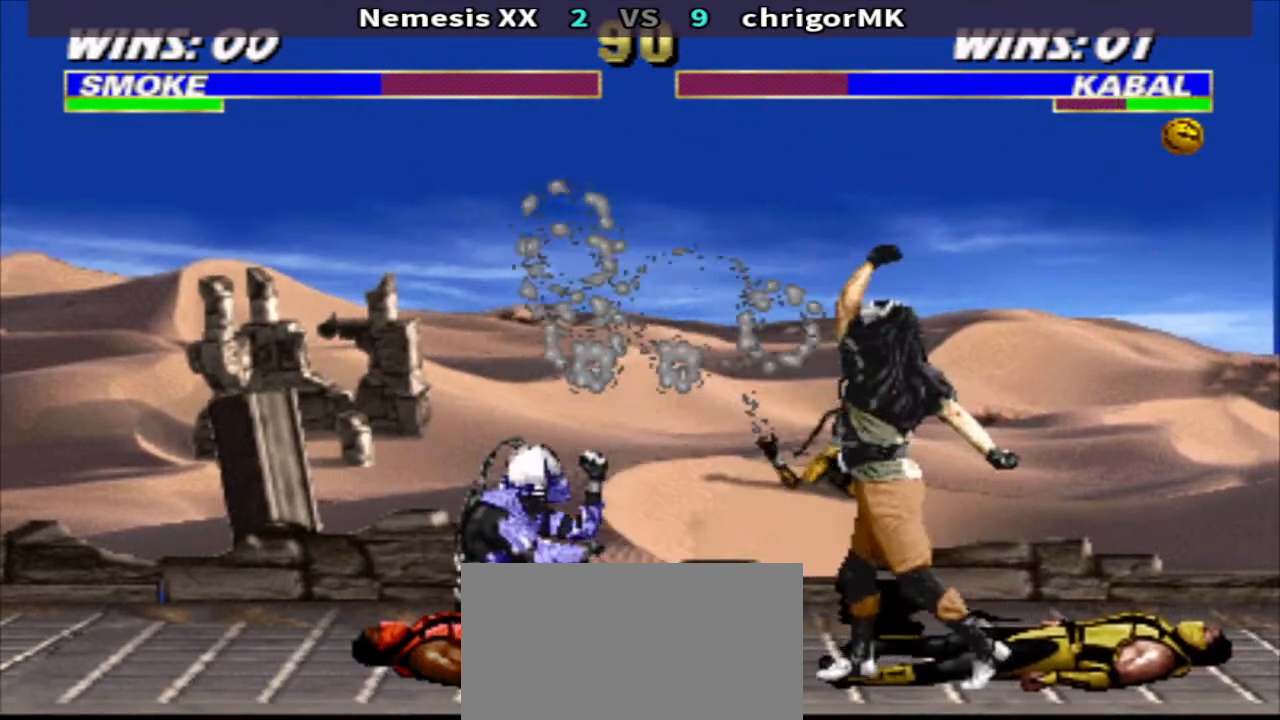
{"buttons": [], "events": [[167, "DPAD_UP", "down"], [433, "DPAD_UP", "up"], [500, "DPAD_LEFT", "up"]]}
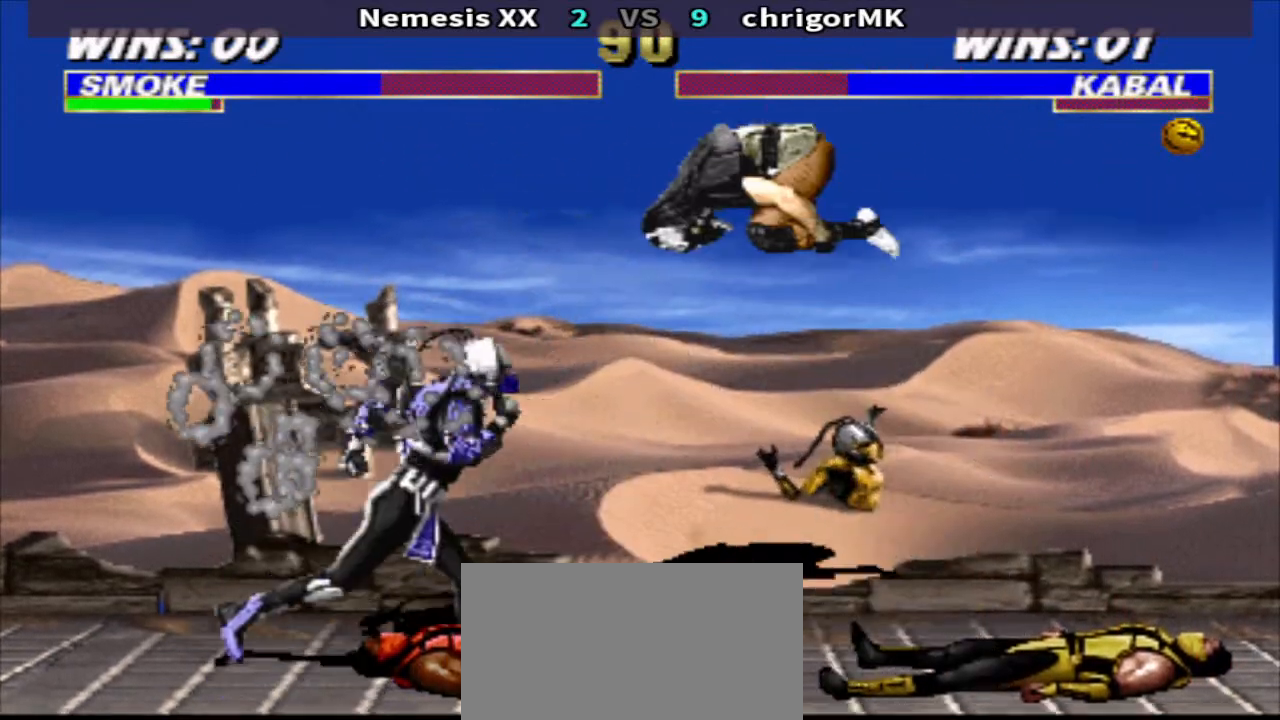
{"buttons": ["TRIANGLE", "DPAD_DOWN", "DPAD_LEFT"], "events": [[67, "CIRCLE", "down"], [67, "DPAD_RIGHT", "down"], [133, "CIRCLE", "up"], [133, "DPAD_DOWN", "down"], [200, "TRIANGLE", "down"], [367, "DPAD_LEFT", "down"], [367, "DPAD_RIGHT", "up"]]}
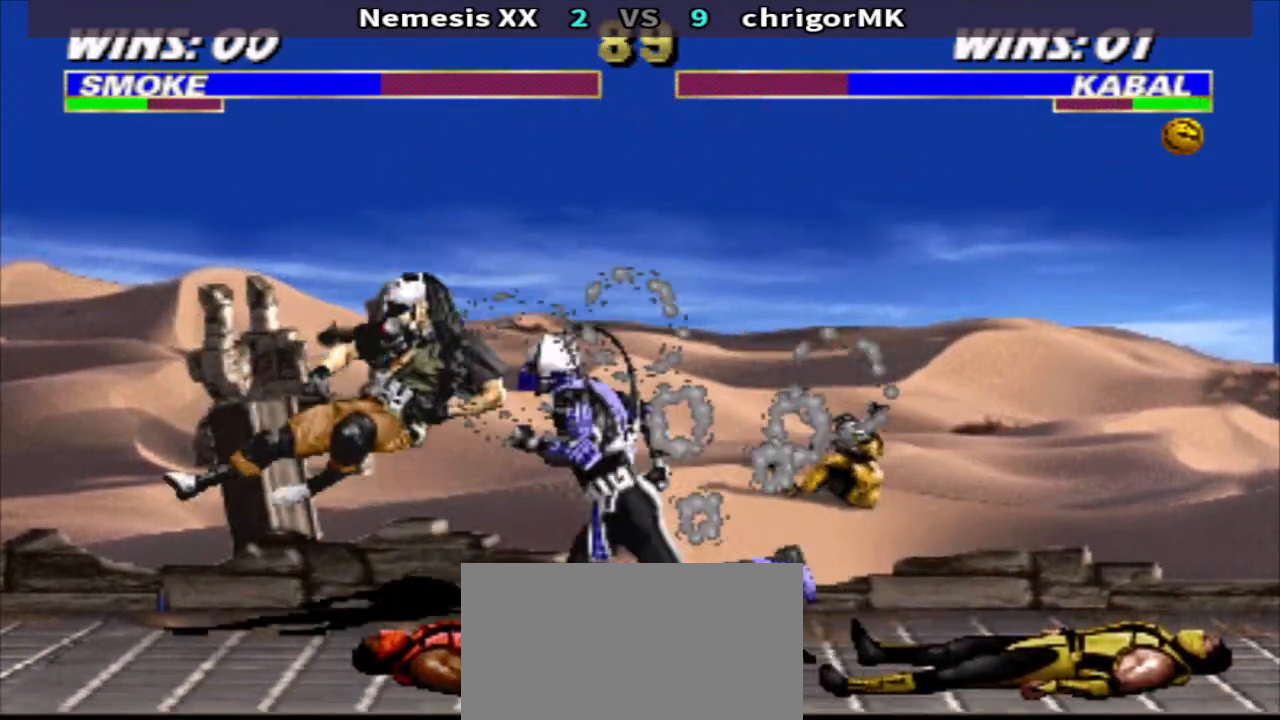
{"buttons": ["DPAD_DOWN", "DPAD_LEFT"], "events": [[433, "DPAD_DOWN", "up"], [467, "TRIANGLE", "up"], [500, "DPAD_DOWN", "down"]]}
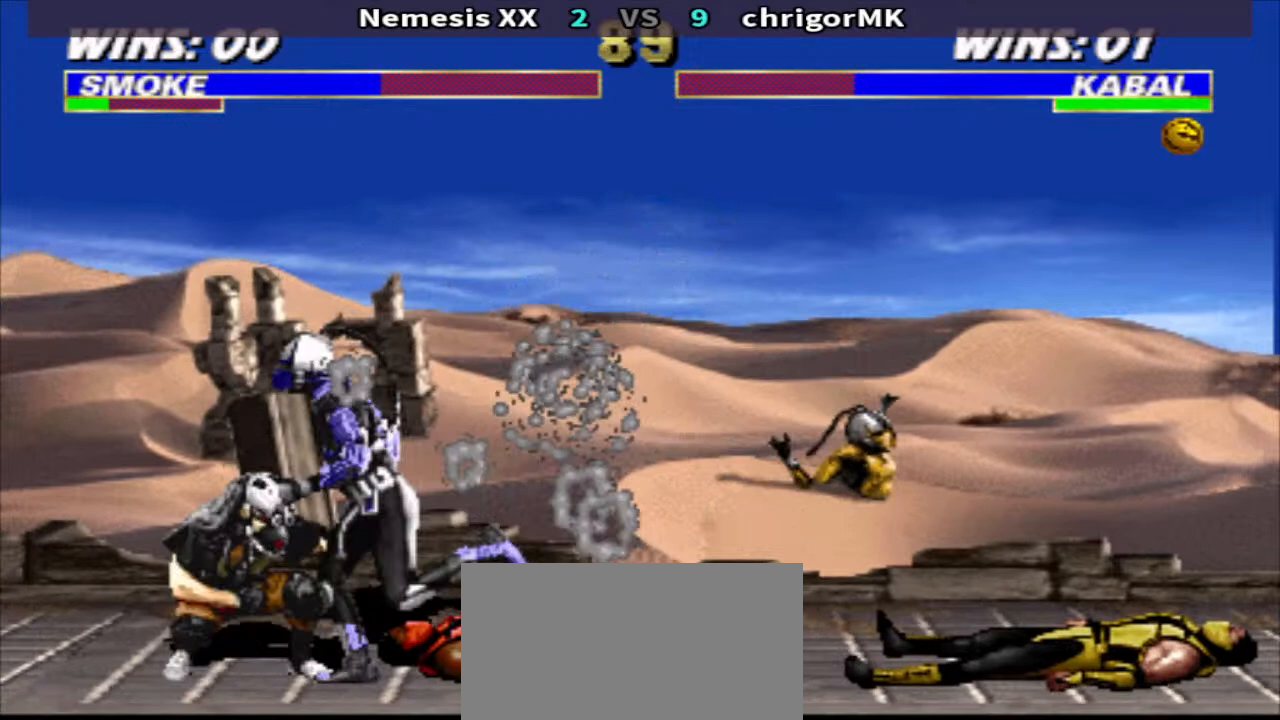
{"buttons": ["DPAD_DOWN", "DPAD_LEFT"], "events": [[267, "CIRCLE", "down"], [367, "CIRCLE", "up"], [433, "CIRCLE", "down"], [500, "CIRCLE", "up"]]}
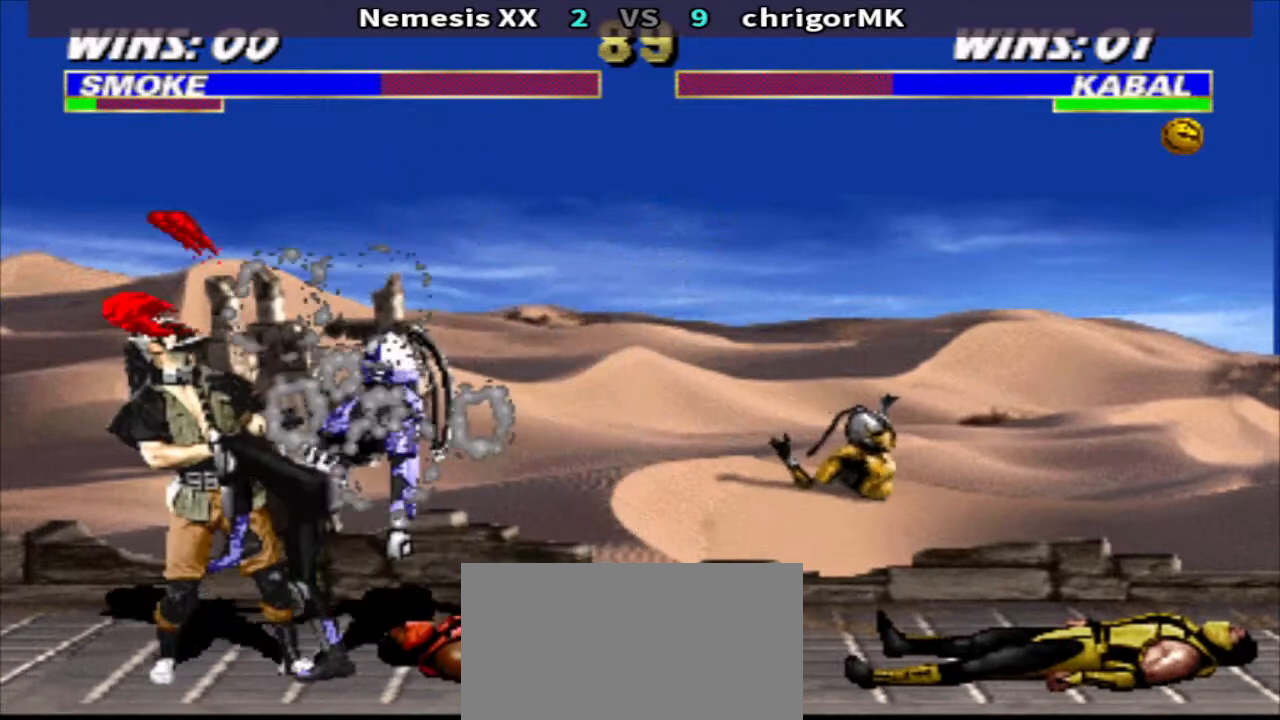
{"buttons": ["DPAD_DOWN", "DPAD_LEFT"], "events": [[67, "CIRCLE", "down"], [167, "CIRCLE", "up"]]}
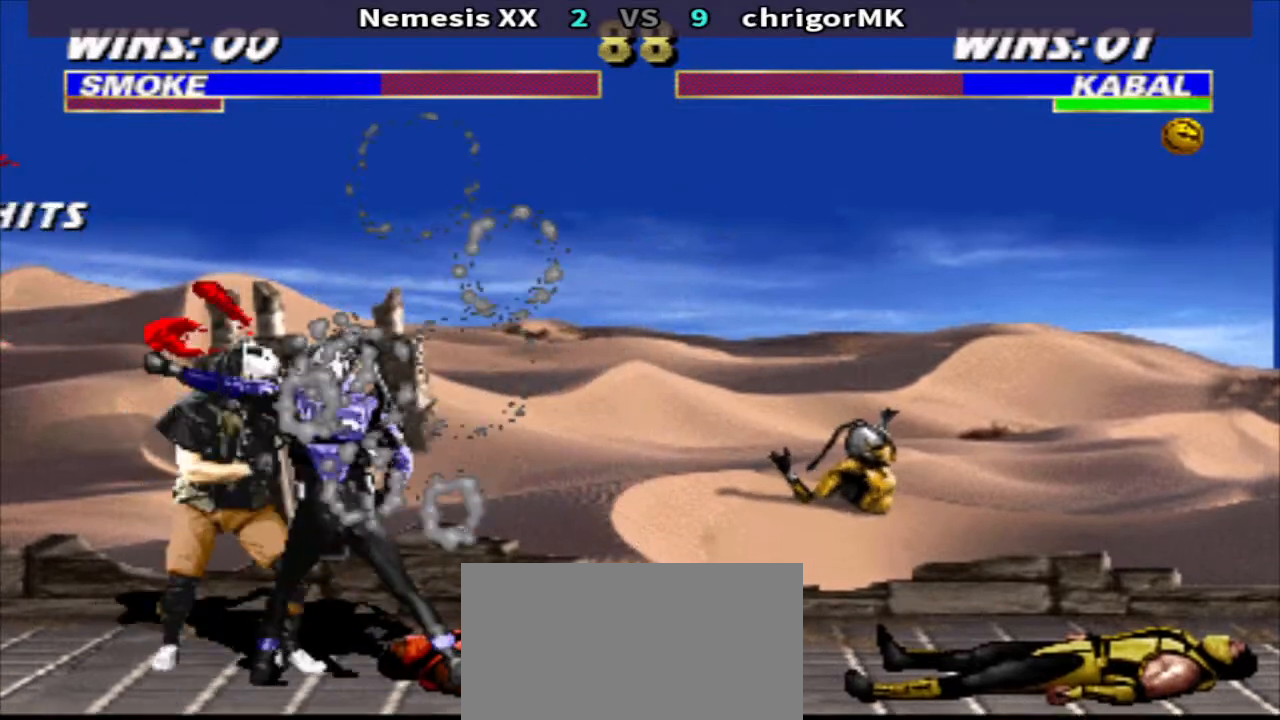
{"buttons": ["DPAD_RIGHT"], "events": [[400, "DPAD_DOWN", "up"], [400, "DPAD_LEFT", "up"], [500, "DPAD_RIGHT", "down"]]}
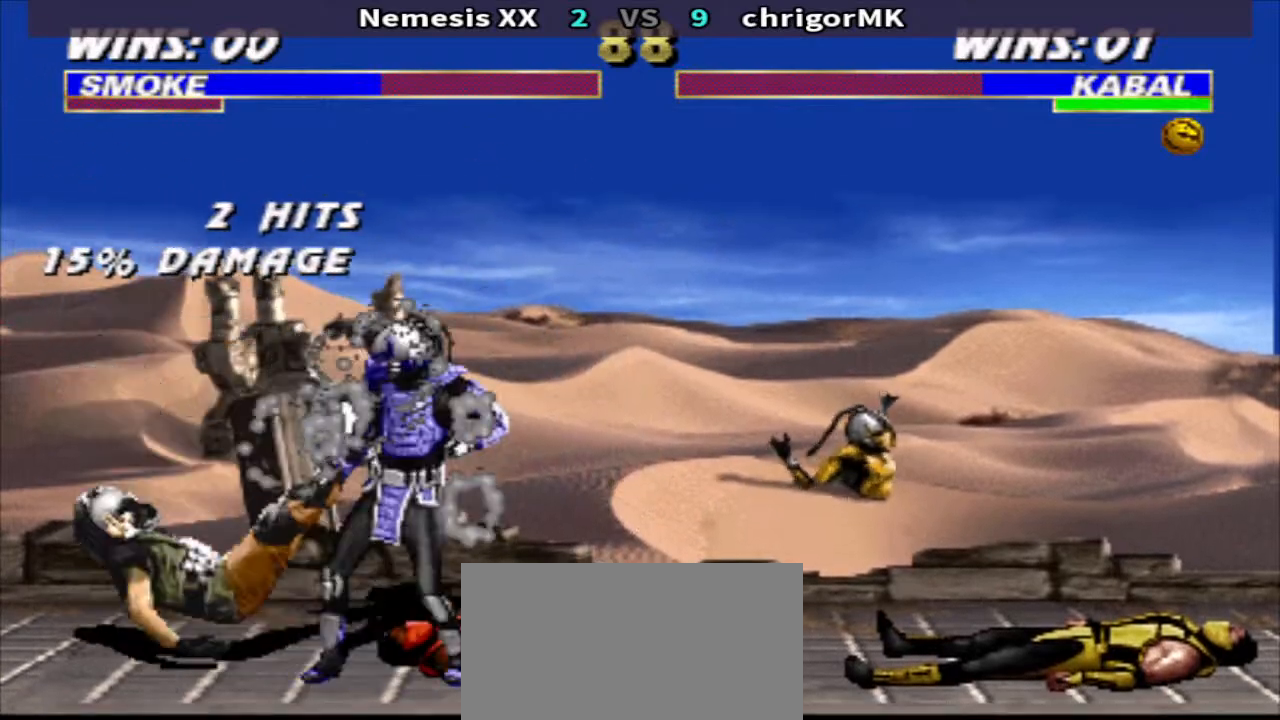
{"buttons": [], "events": [[67, "DPAD_UP", "down"], [267, "DPAD_RIGHT", "up"], [300, "DPAD_UP", "up"]]}
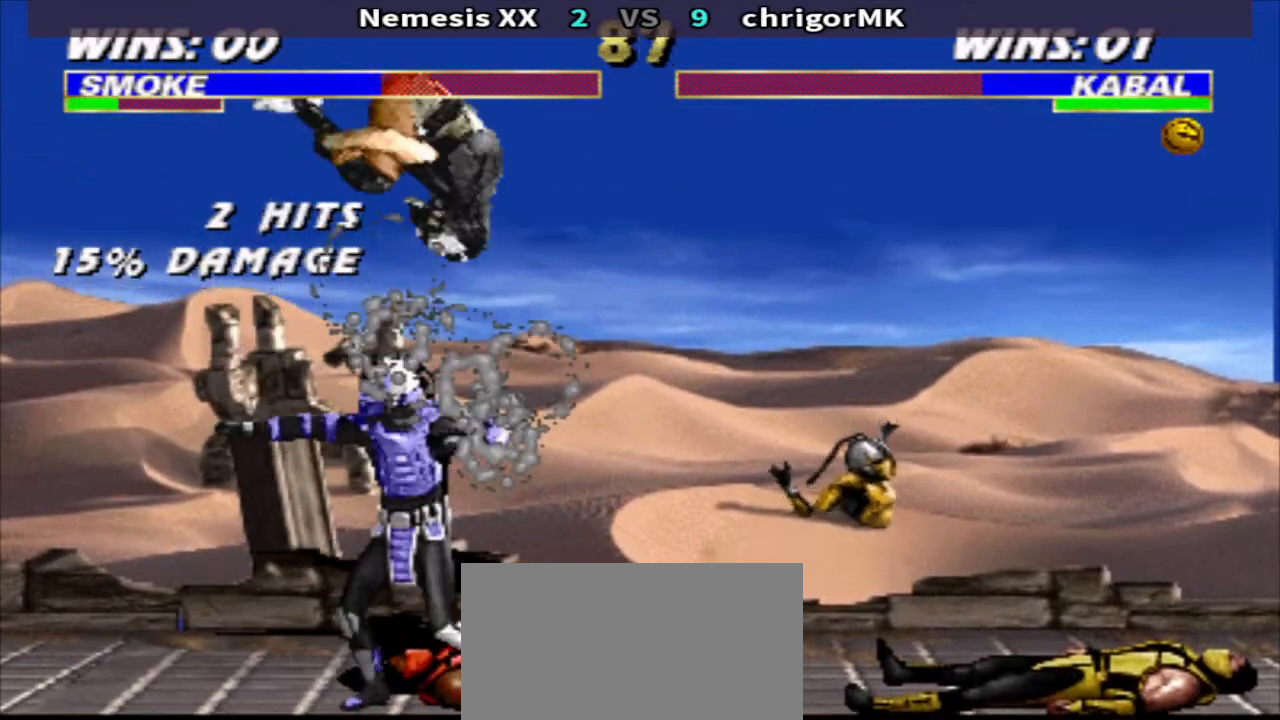
{"buttons": ["CIRCLE"], "events": [[100, "SQUARE", "down"], [200, "SQUARE", "up"], [333, "R2", "down"], [500, "CIRCLE", "down"], [500, "R2", "up"]]}
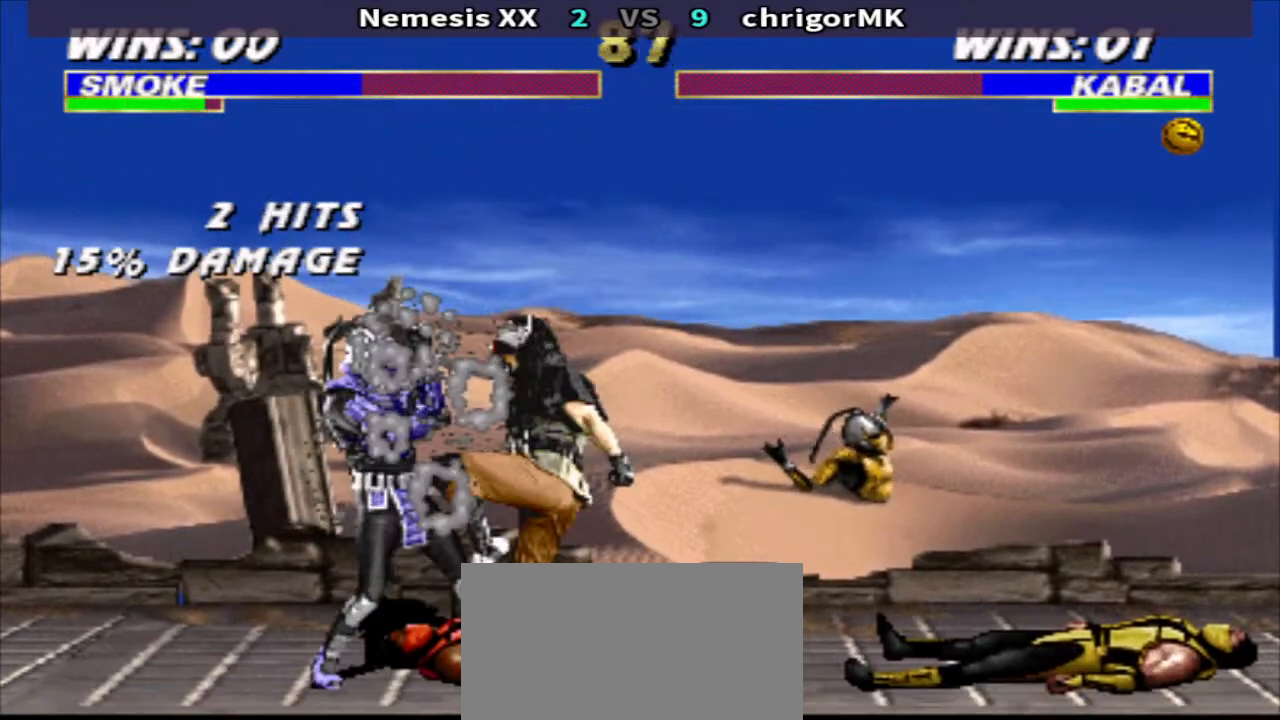
{"buttons": ["DPAD_LEFT"], "events": [[100, "CIRCLE", "up"], [400, "DPAD_LEFT", "down"]]}